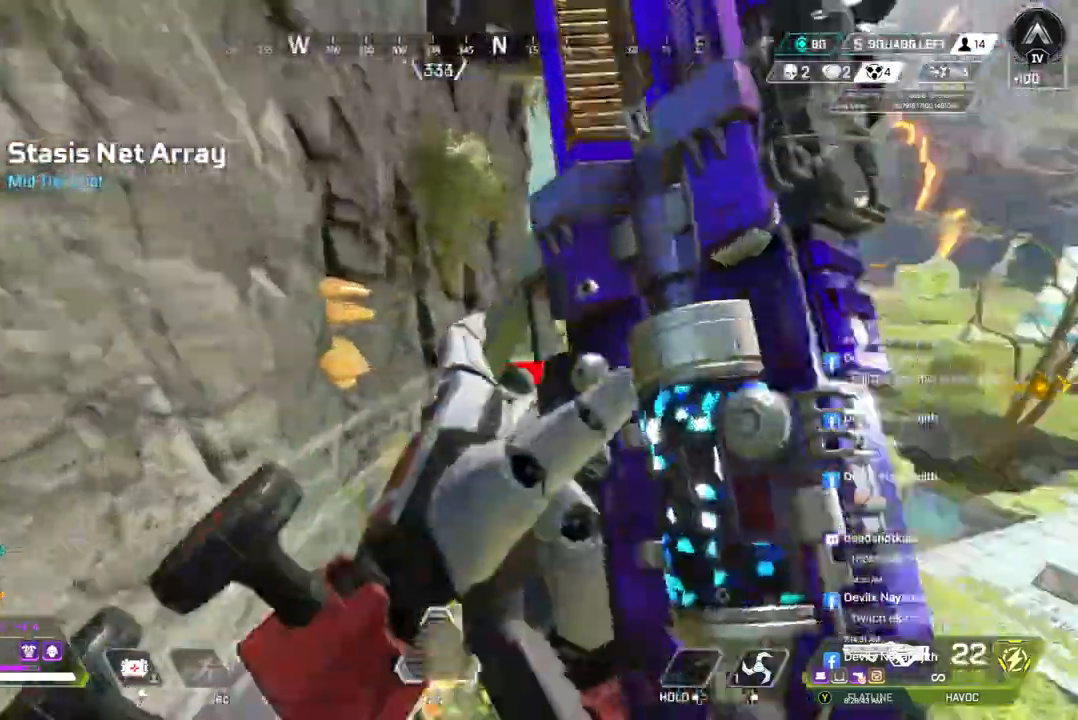
Gameplay with a controller (Xbox layout); each line is a JSON object with the inputs held at the frame after it (dt_ms = milliseconds from this image to that frame). "events" lists button and stick changes between this image and that frame as [ms after this image, input, new state], when the widget could be followed in between. Not read: HOME.
{"dt_ms": 500, "buttons": ["B"], "left_stick": "up", "right_stick": "center", "events": [[133, "B", "down"]]}
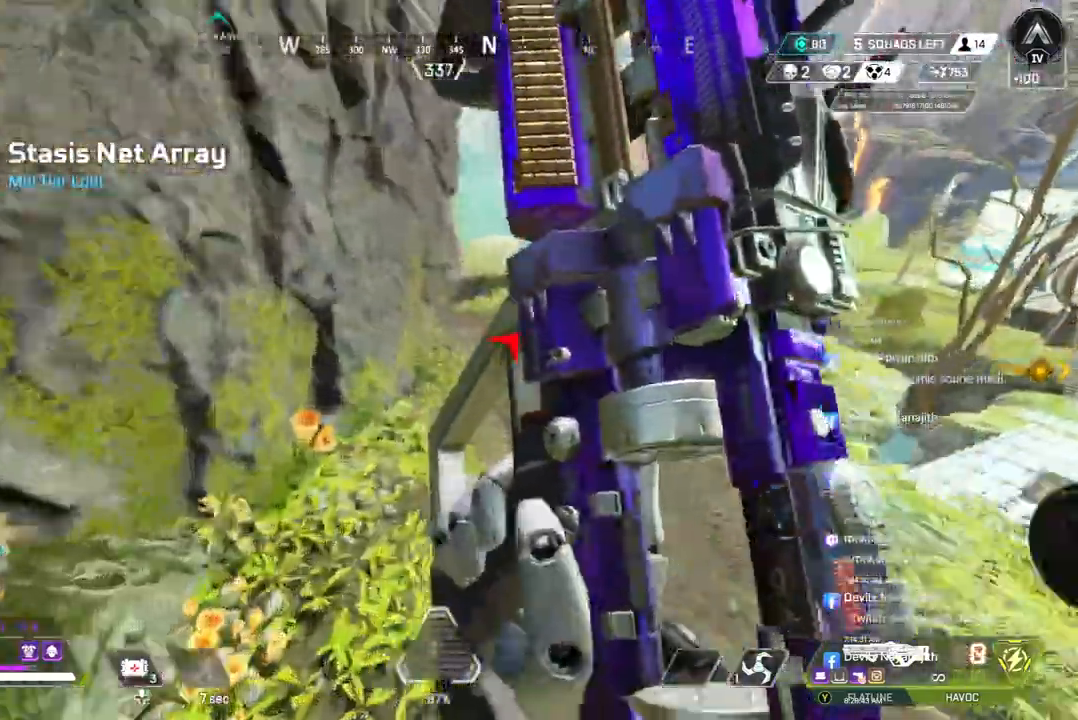
{"dt_ms": 500, "buttons": ["B"], "left_stick": "up", "right_stick": "up", "events": [[433, "right_stick", "up"]]}
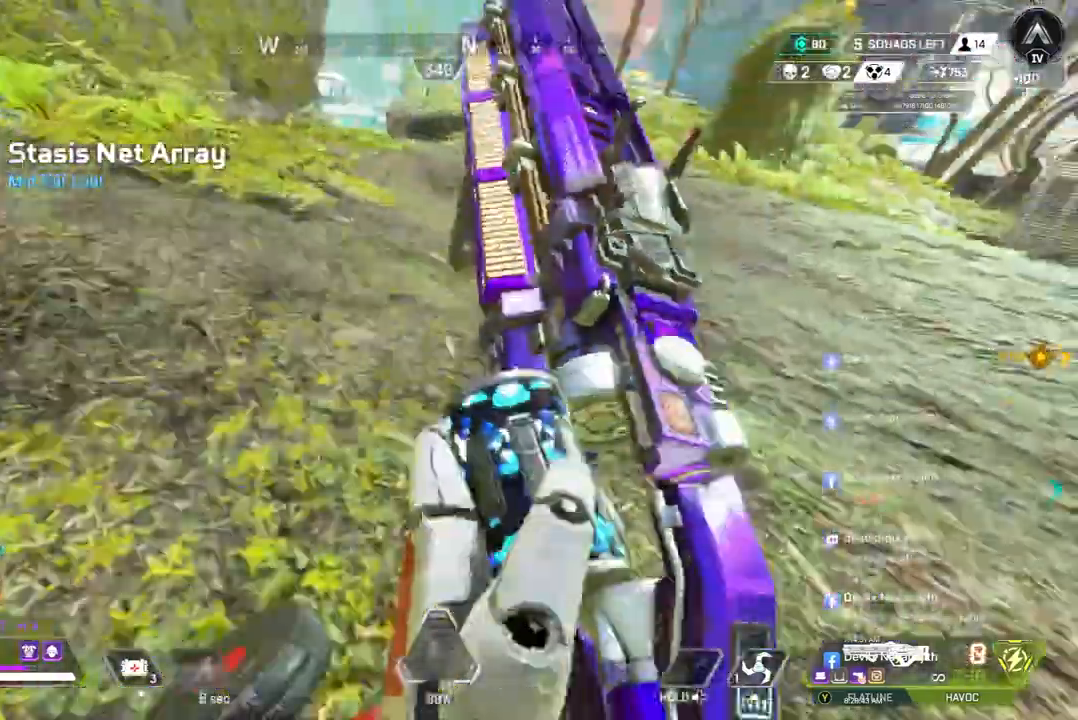
{"dt_ms": 500, "buttons": ["B"], "left_stick": "up", "right_stick": "center", "events": [[133, "right_stick", "center"]]}
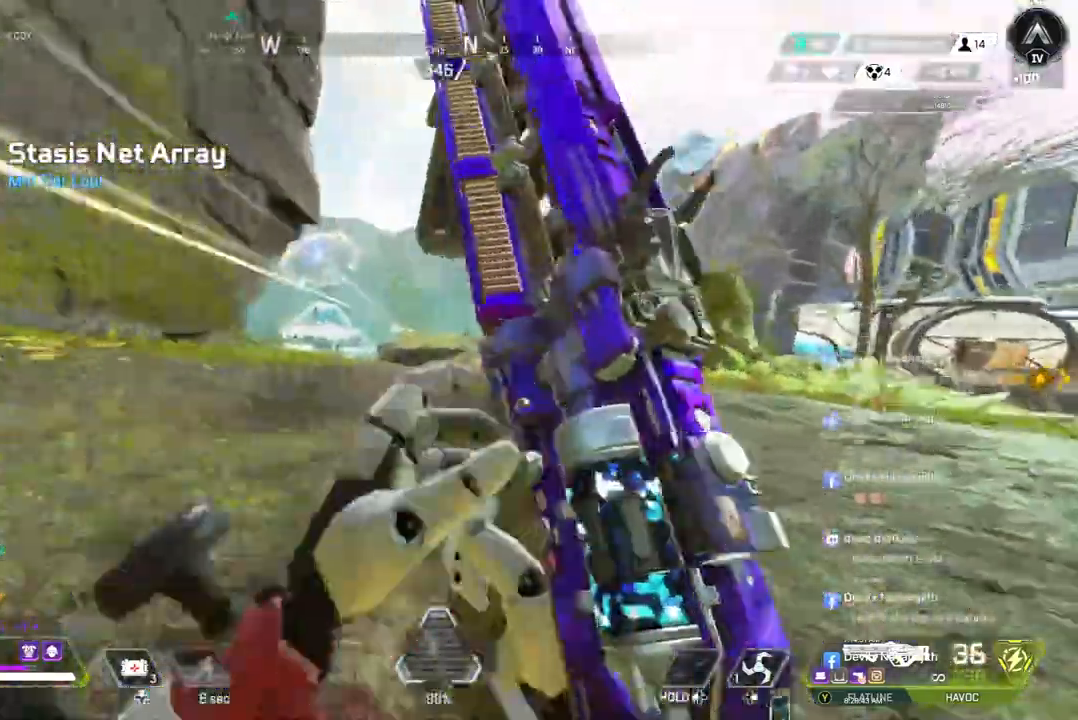
{"dt_ms": 500, "buttons": [], "left_stick": "up", "right_stick": "up", "events": [[133, "B", "up"], [233, "right_stick", "up"]]}
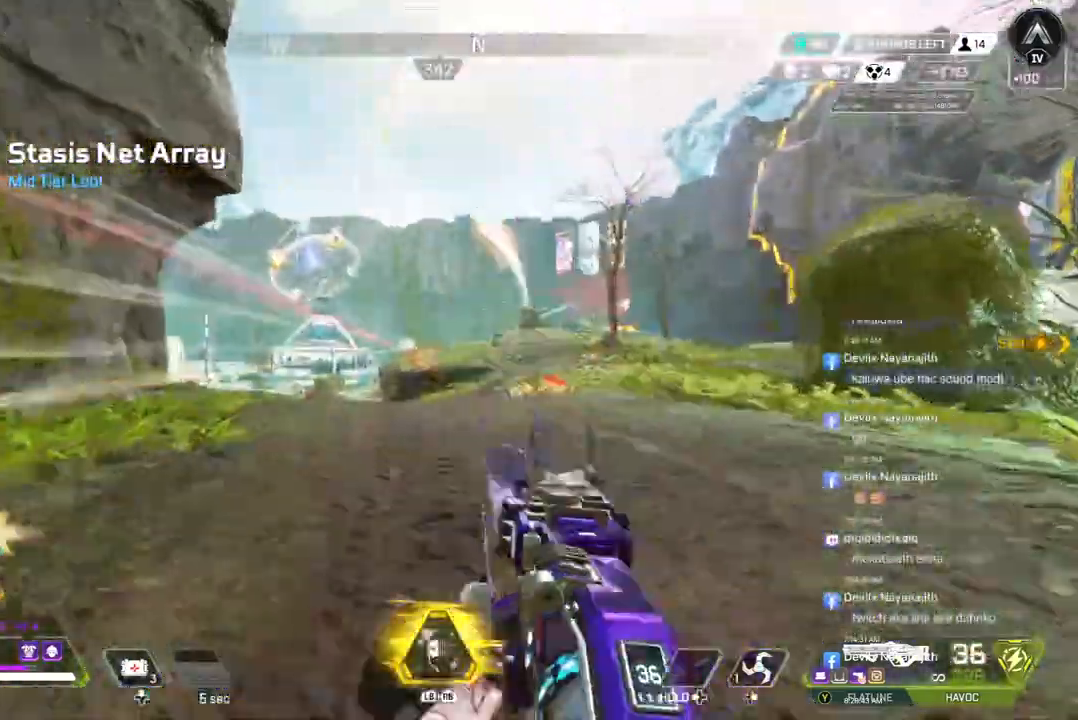
{"dt_ms": 1000, "buttons": [], "left_stick": "up-right", "right_stick": "center"}
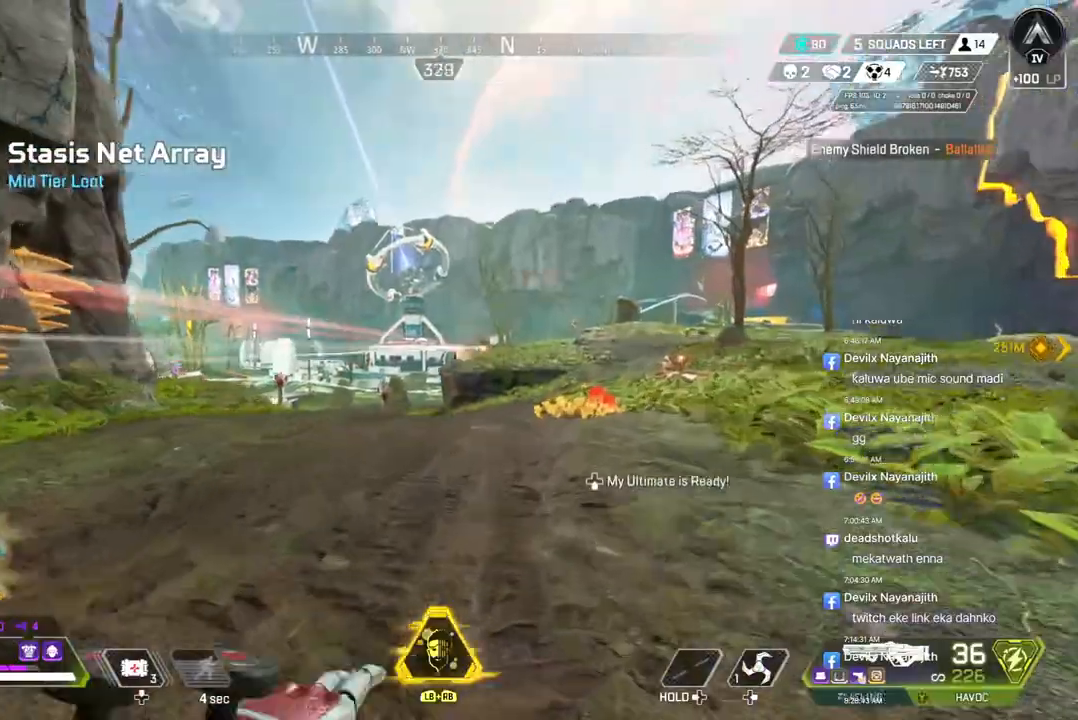
{"dt_ms": 500, "buttons": [], "left_stick": "up-right", "right_stick": "center", "events": [[167, "right_stick", "left"], [233, "right_stick", "center"]]}
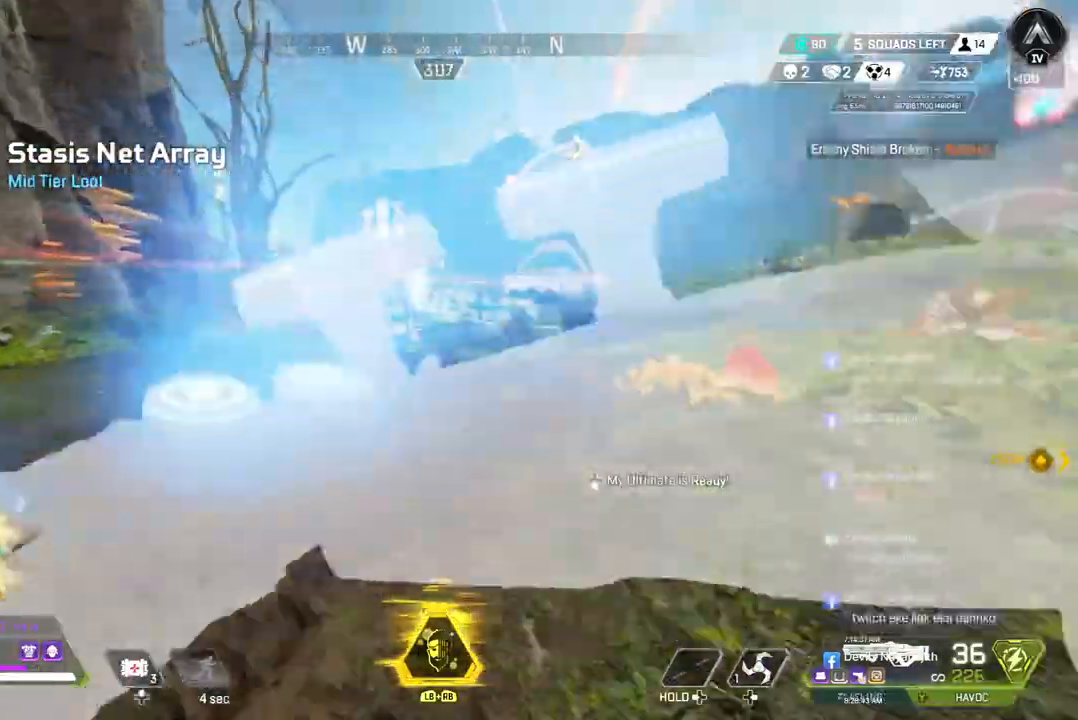
{"dt_ms": 500, "buttons": [], "left_stick": "up", "right_stick": "center", "events": [[133, "left_stick", "up"], [200, "right_stick", "up-right"], [300, "right_stick", "center"]]}
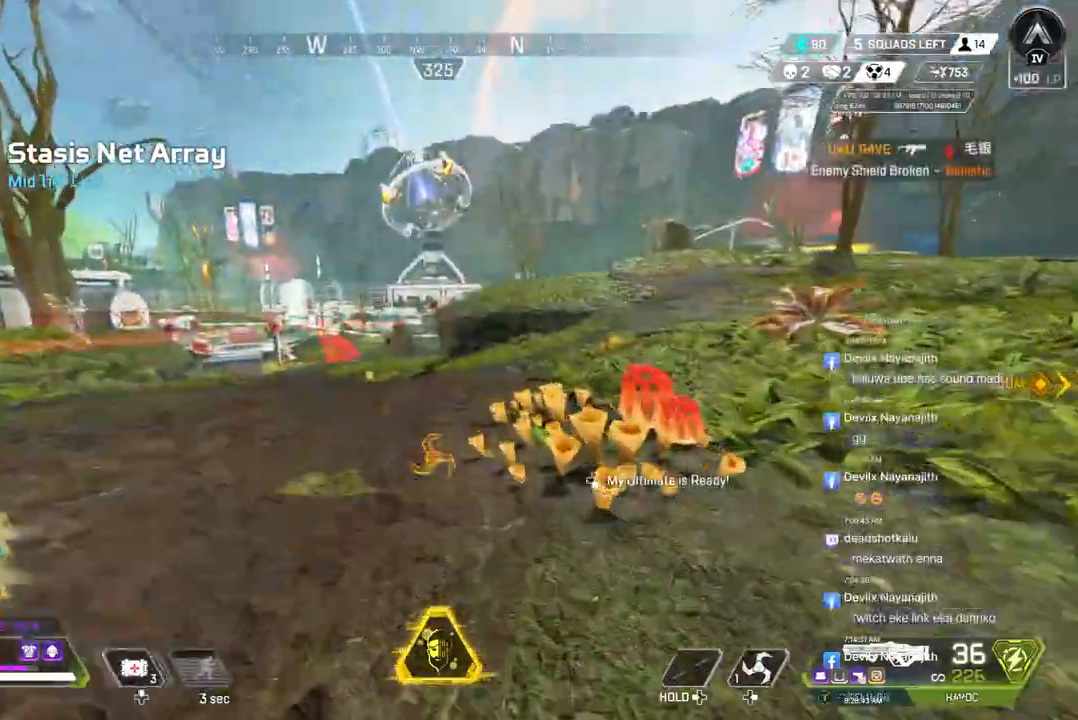
{"dt_ms": 500, "buttons": ["B"], "left_stick": "up", "right_stick": "center", "events": [[300, "B", "down"]]}
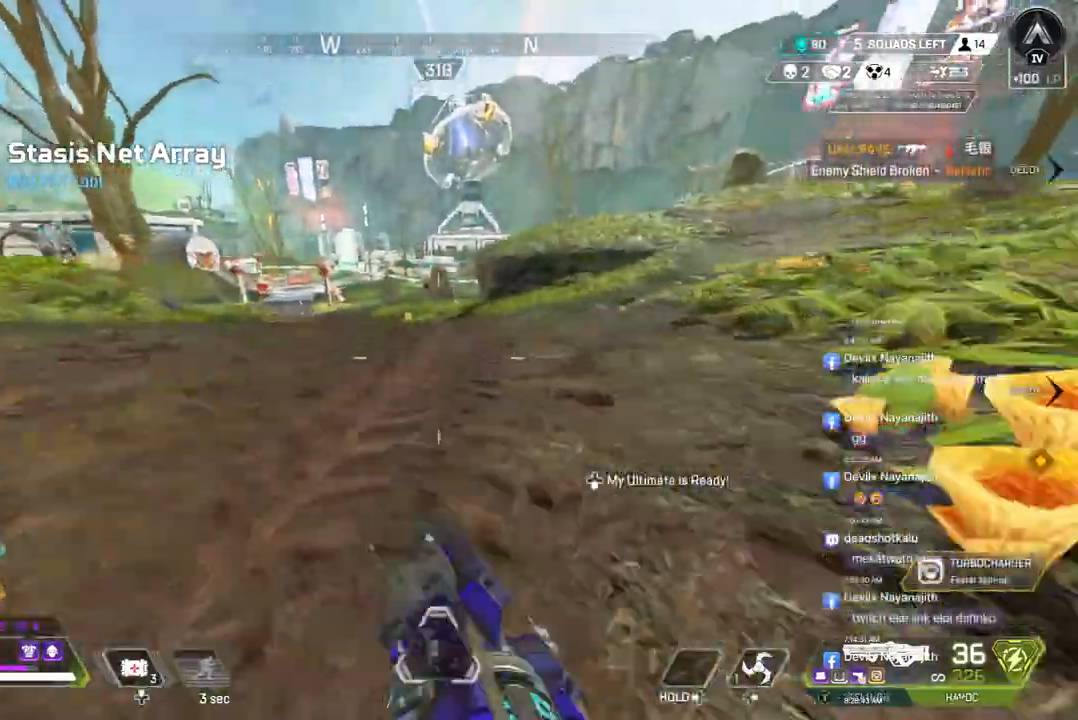
{"dt_ms": 500, "buttons": ["B"], "left_stick": "up", "right_stick": "center", "events": [[300, "L2", "down"], [400, "L2", "up"]]}
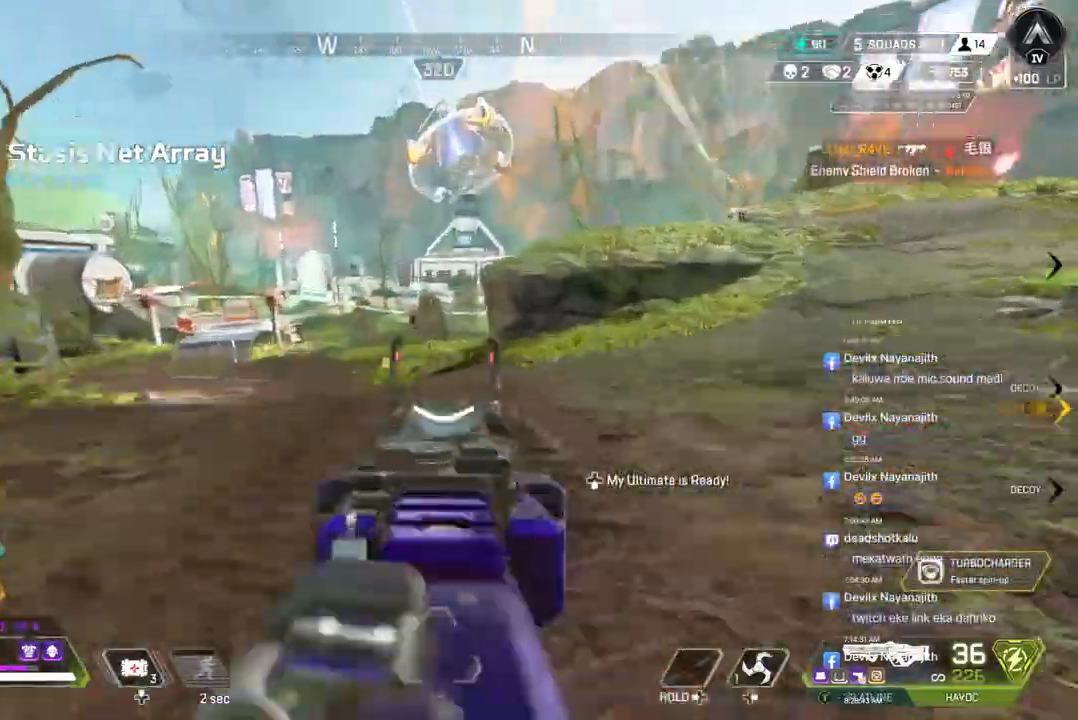
{"dt_ms": 500, "buttons": ["B", "L2"], "left_stick": "up-left", "right_stick": "up-left", "events": [[167, "R2", "down"], [300, "right_stick", "left"], [433, "right_stick", "up-left"], [467, "R2", "up"], [500, "L2", "down"], [500, "left_stick", "up-left"]]}
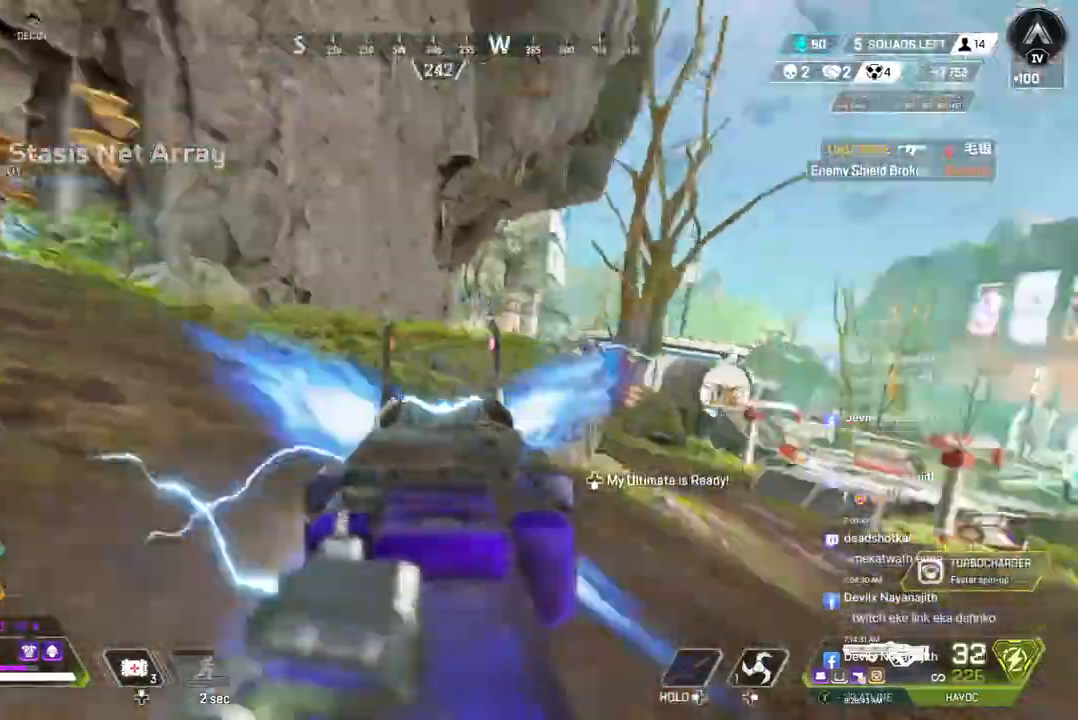
{"dt_ms": 500, "buttons": ["L2"], "left_stick": "up-left", "right_stick": "center", "events": [[33, "right_stick", "center"], [100, "L2", "up"], [100, "R2", "down"], [100, "right_stick", "up-right"], [167, "right_stick", "center"], [200, "R2", "up"], [267, "R2", "down"], [333, "R2", "up"], [433, "L2", "down"], [500, "B", "up"]]}
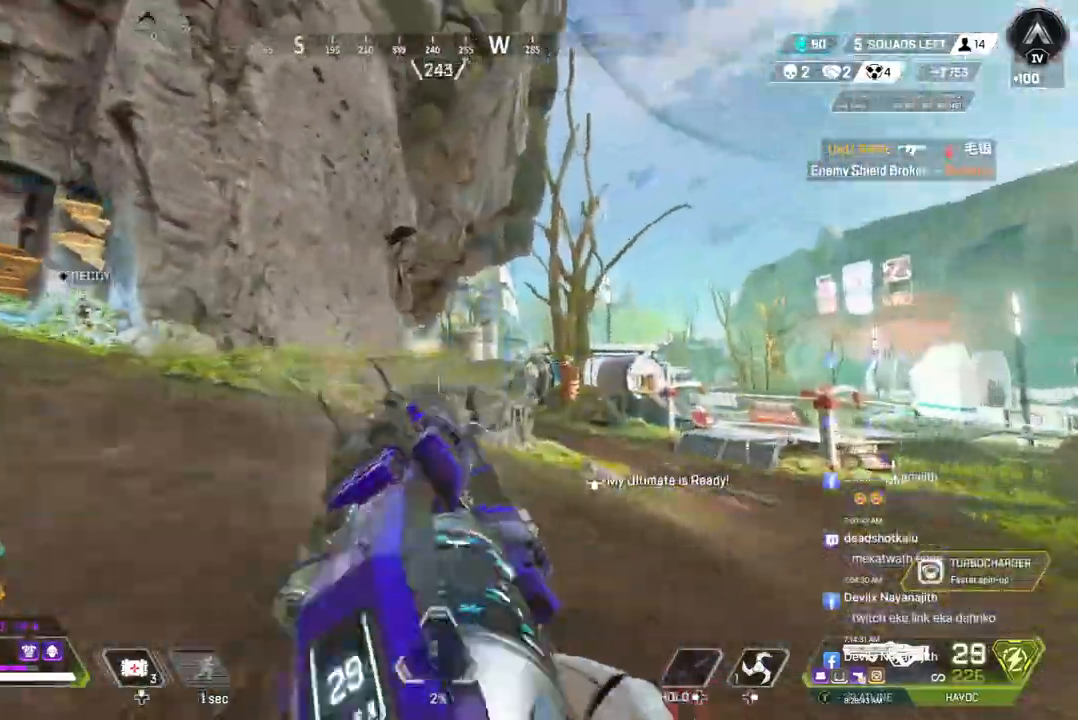
{"dt_ms": 500, "buttons": ["R2"], "left_stick": "up-left", "right_stick": "center", "events": [[33, "R2", "down"], [33, "left_stick", "up"], [67, "L2", "up"], [133, "left_stick", "up-left"]]}
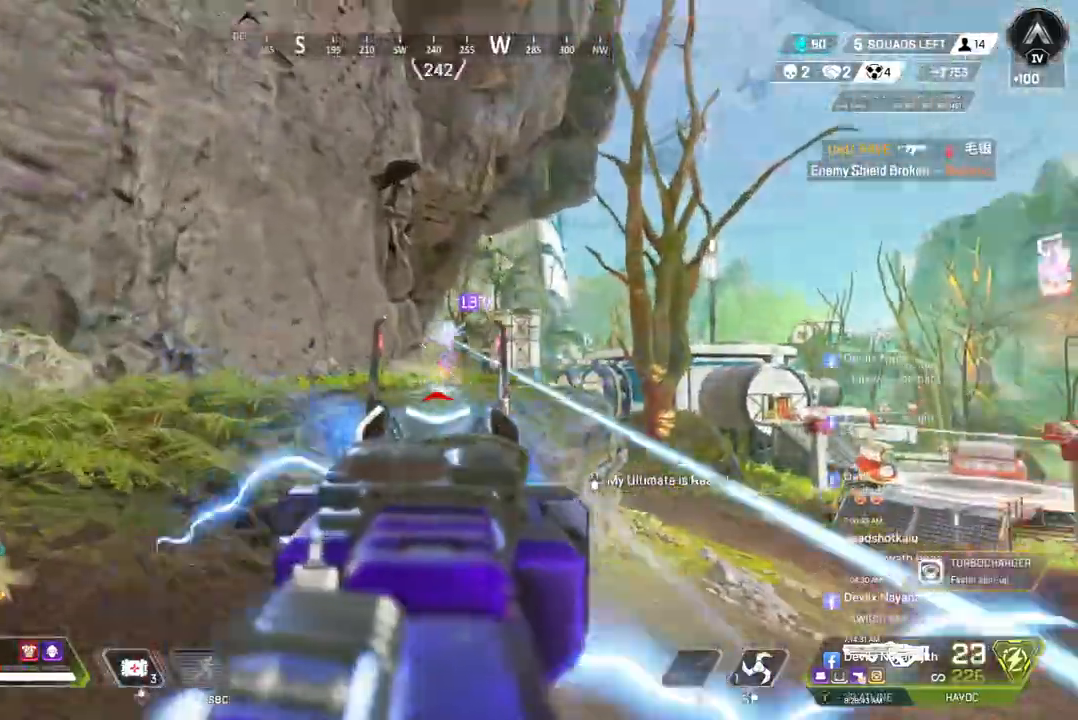
{"dt_ms": 500, "buttons": ["R2"], "left_stick": "up-right", "right_stick": "center", "events": [[67, "left_stick", "up-right"]]}
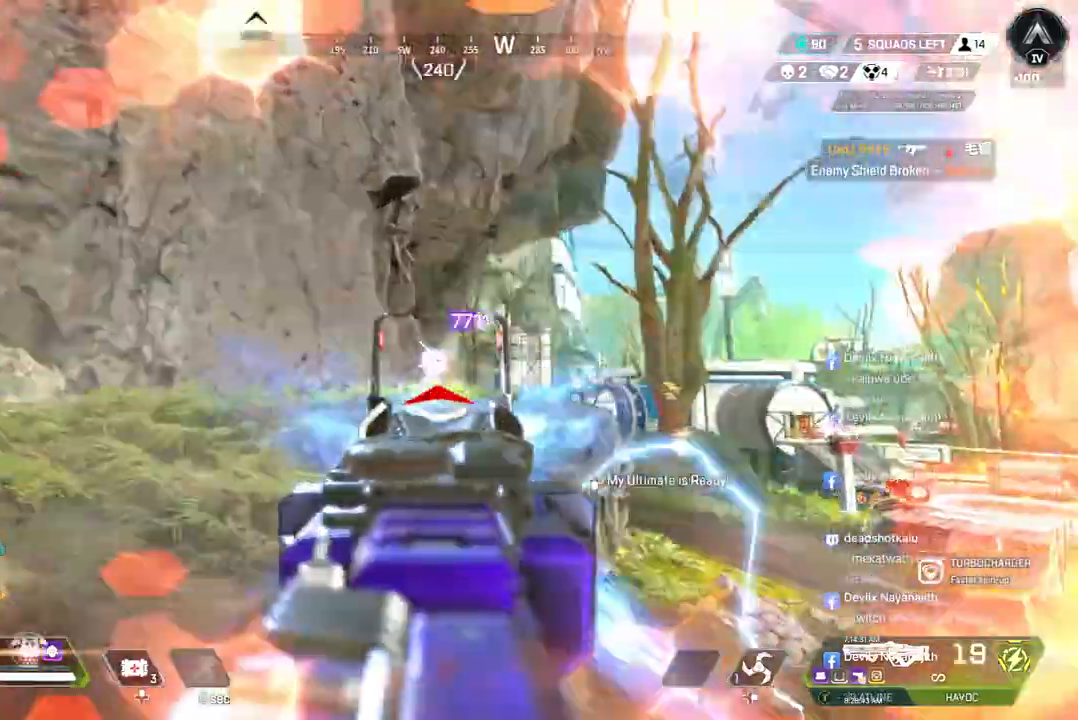
{"dt_ms": 500, "buttons": ["R2"], "left_stick": "right", "right_stick": "center", "events": [[33, "left_stick", "up-left"], [167, "left_stick", "left"], [500, "left_stick", "right"]]}
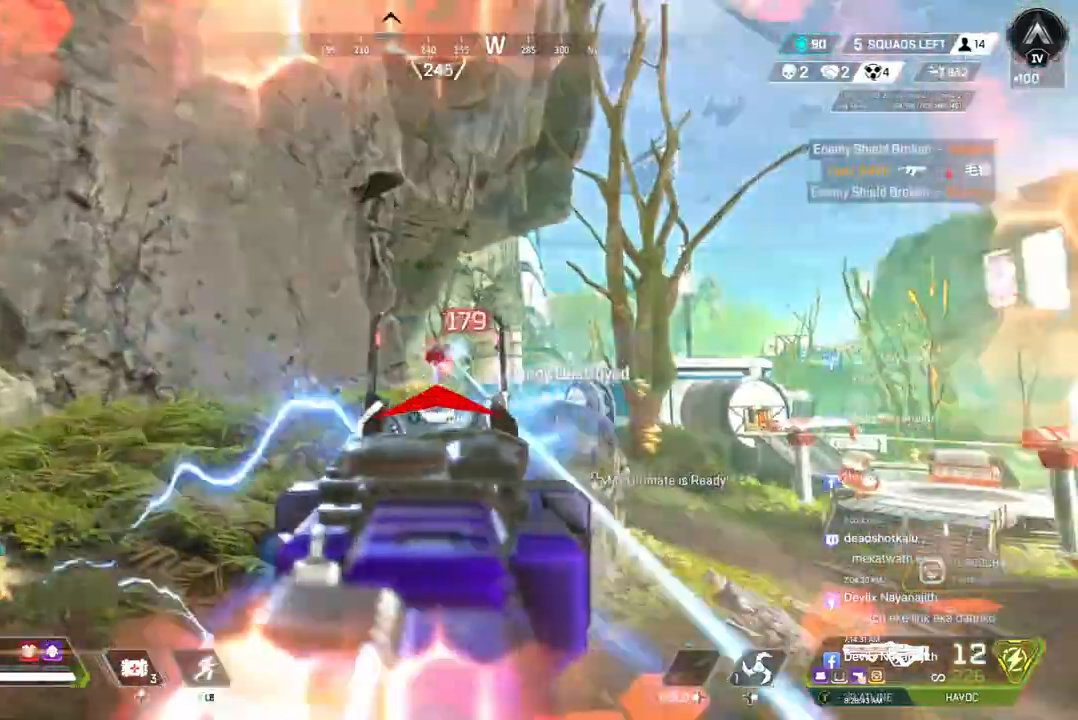
{"dt_ms": 500, "buttons": ["R2"], "left_stick": "up-right", "right_stick": "center", "events": [[267, "left_stick", "up-right"]]}
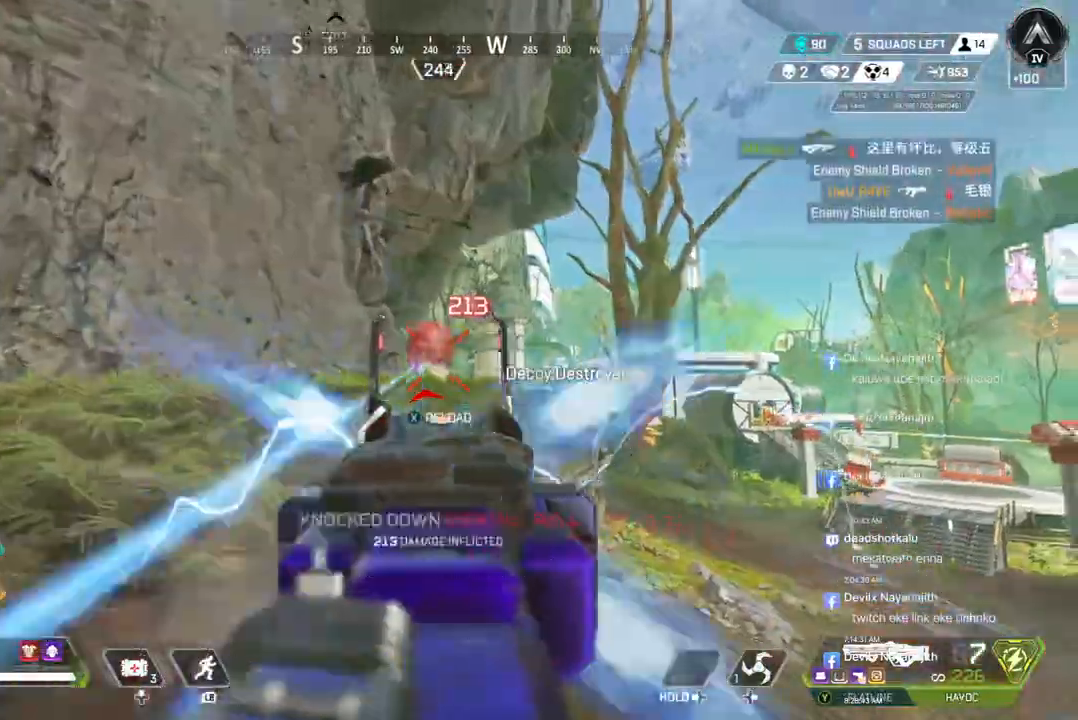
{"dt_ms": 500, "buttons": [], "left_stick": "up", "right_stick": "right", "events": [[33, "left_stick", "up"], [67, "R2", "up"], [133, "right_stick", "right"], [300, "right_stick", "center"], [467, "right_stick", "right"]]}
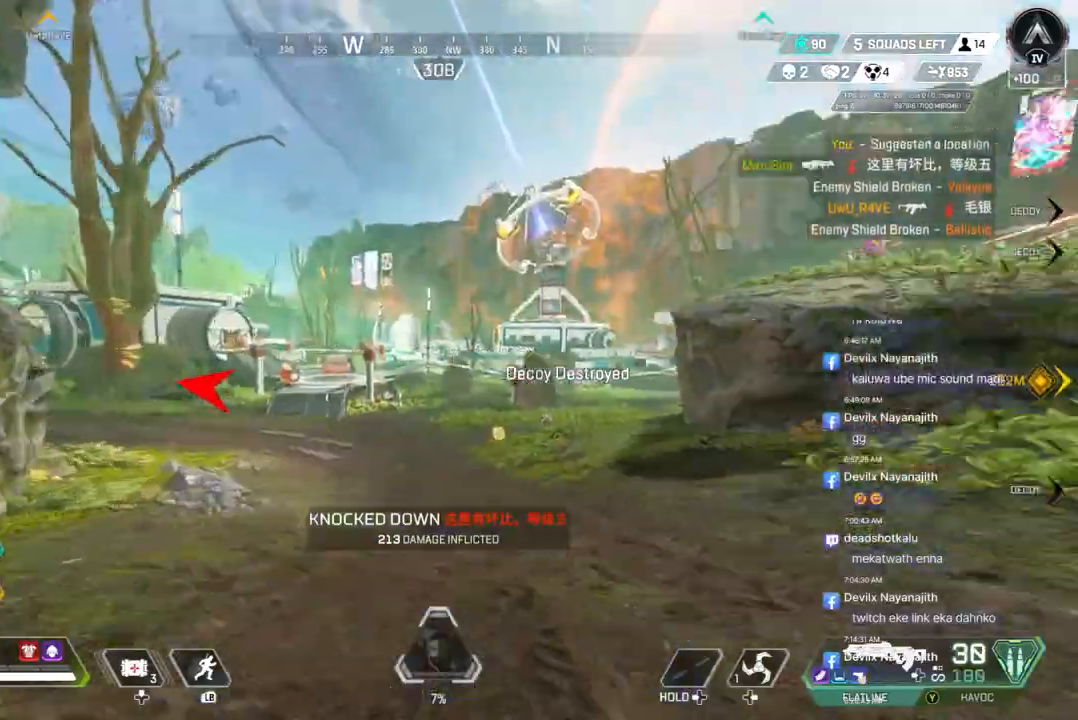
{"dt_ms": 500, "buttons": ["B"], "left_stick": "up", "right_stick": "center", "events": [[67, "right_stick", "center"], [200, "B", "down"]]}
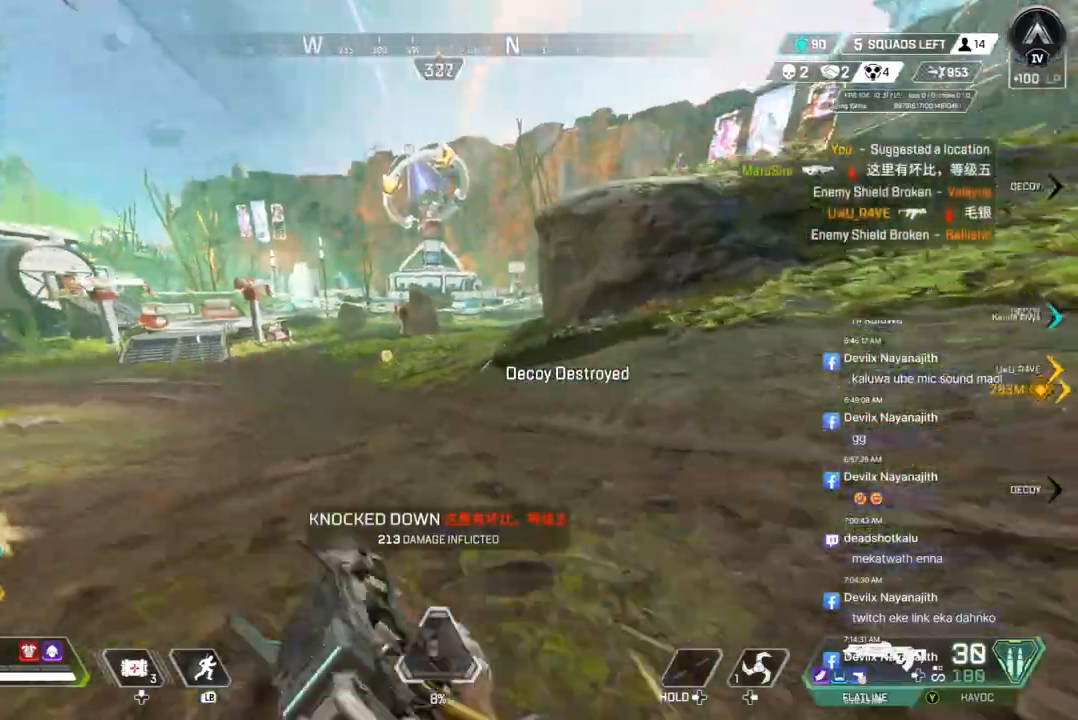
{"dt_ms": 500, "buttons": ["B"], "left_stick": "up", "right_stick": "up-right", "events": [[167, "L2", "down"], [233, "L2", "up"], [367, "right_stick", "up-right"], [433, "L2", "down"], [500, "L2", "up"]]}
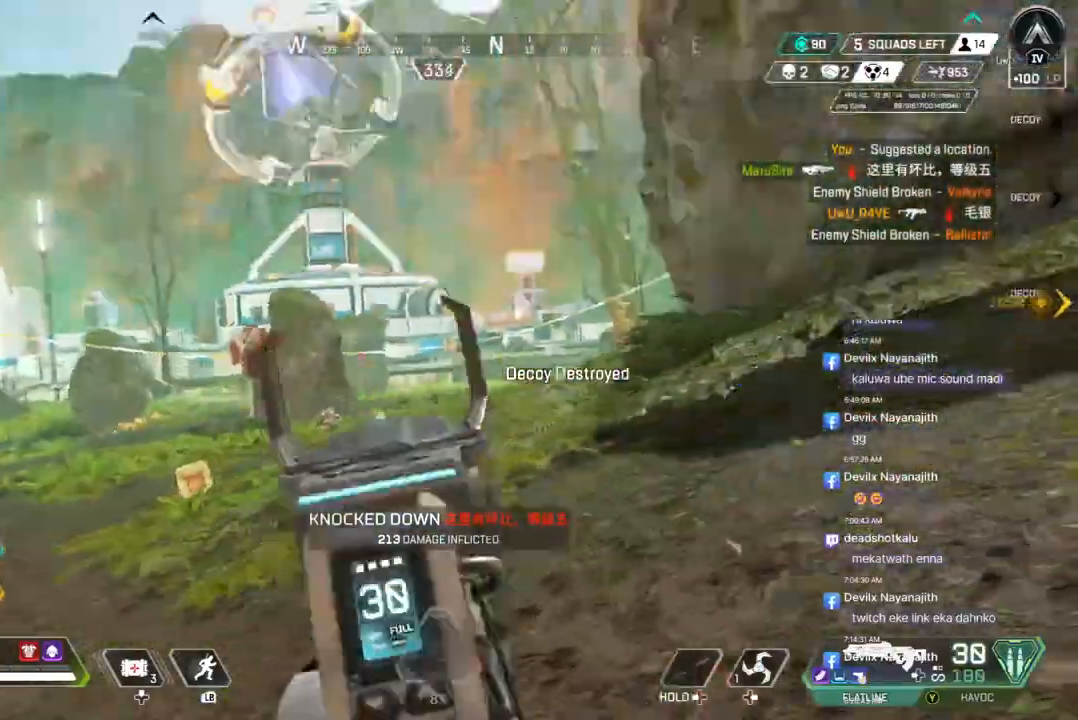
{"dt_ms": 500, "buttons": [], "left_stick": "up-right", "right_stick": "center", "events": [[33, "A", "down"], [33, "B", "up"], [100, "left_stick", "up-right"], [200, "right_stick", "center"], [433, "A", "up"]]}
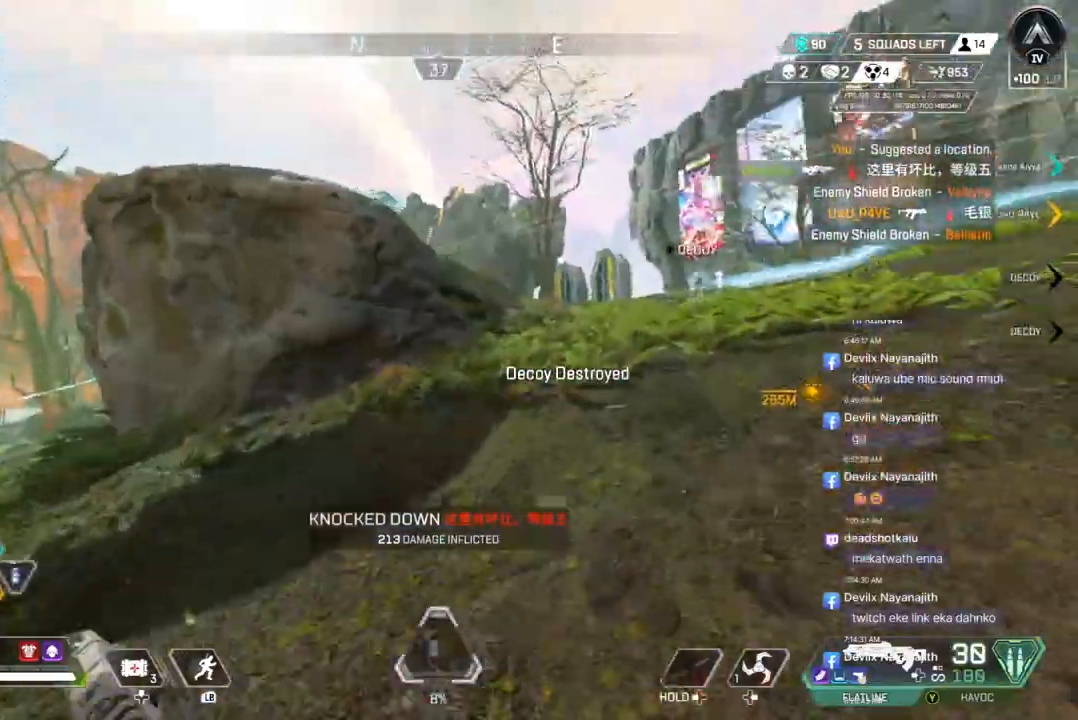
{"dt_ms": 500, "buttons": [], "left_stick": "up-right", "right_stick": "center", "events": []}
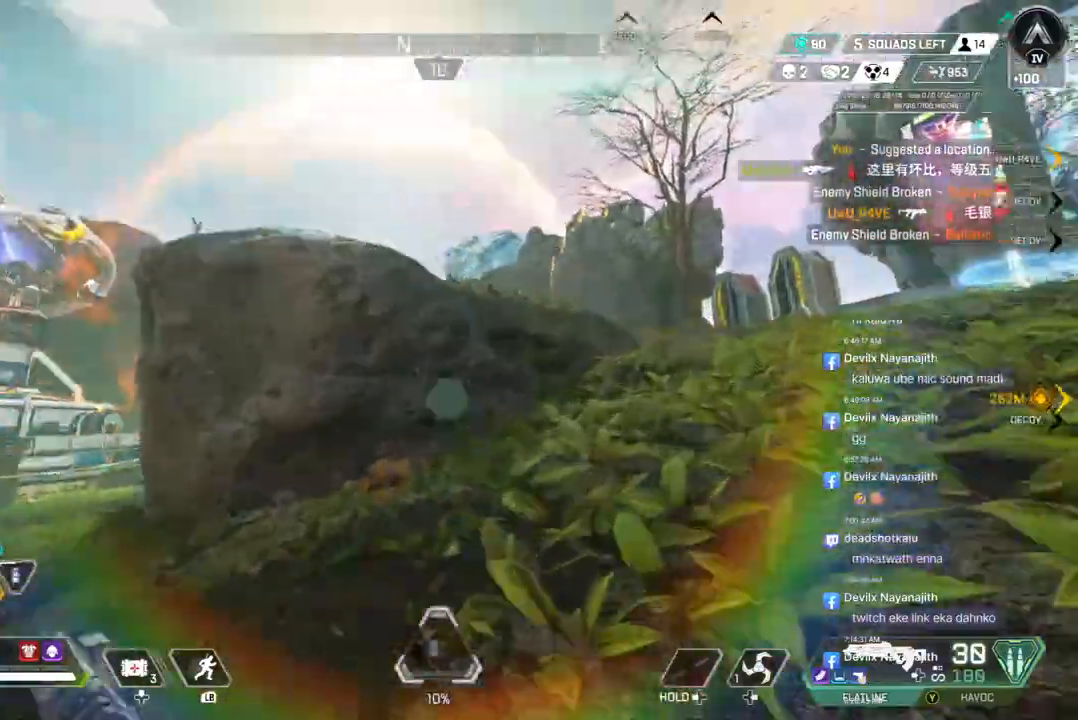
{"dt_ms": 500, "buttons": [], "left_stick": "up-right", "right_stick": "center", "events": []}
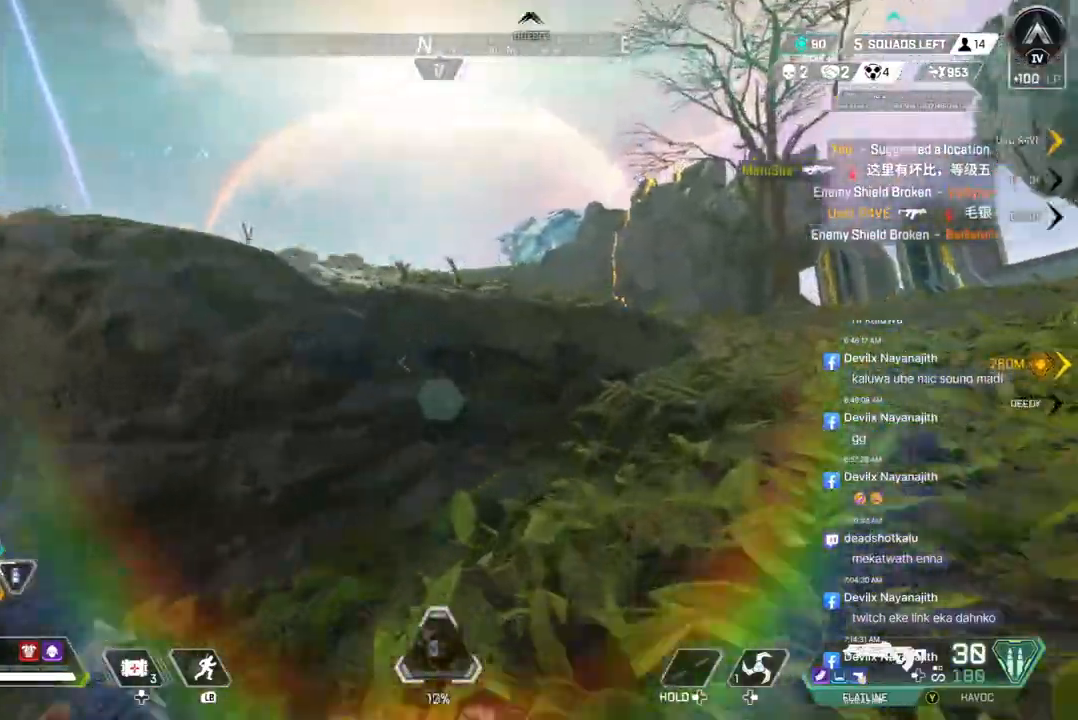
{"dt_ms": 500, "buttons": [], "left_stick": "up-right", "right_stick": "center", "events": []}
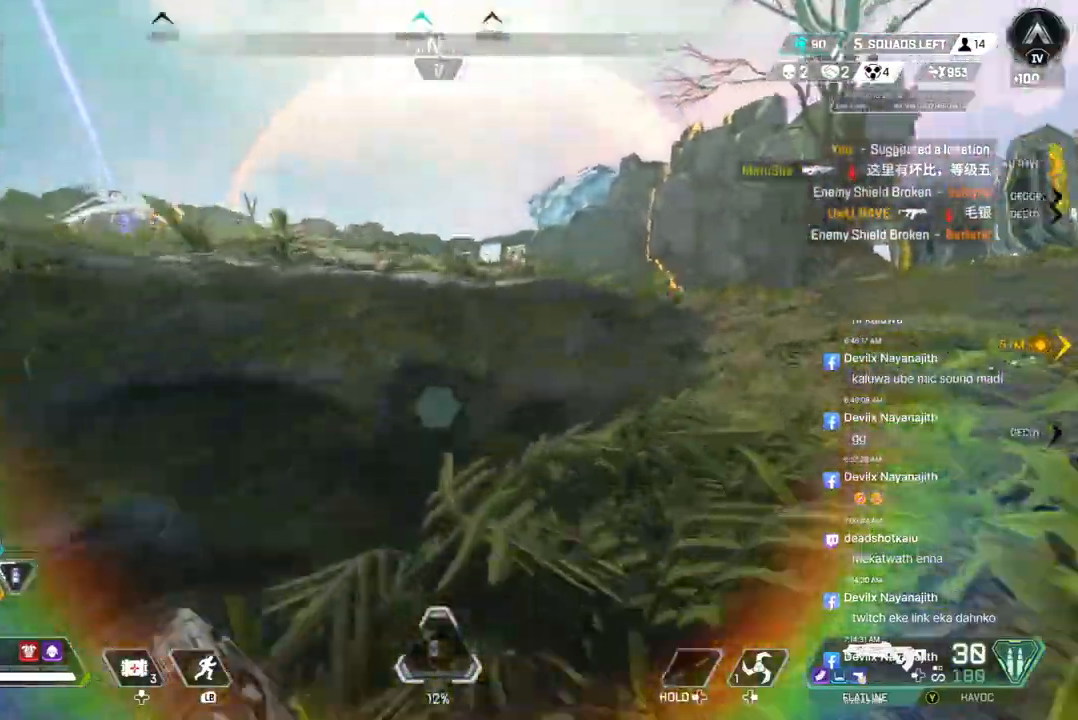
{"dt_ms": 500, "buttons": [], "left_stick": "up-right", "right_stick": "center", "events": [[433, "right_stick", "up-right"], [500, "right_stick", "center"]]}
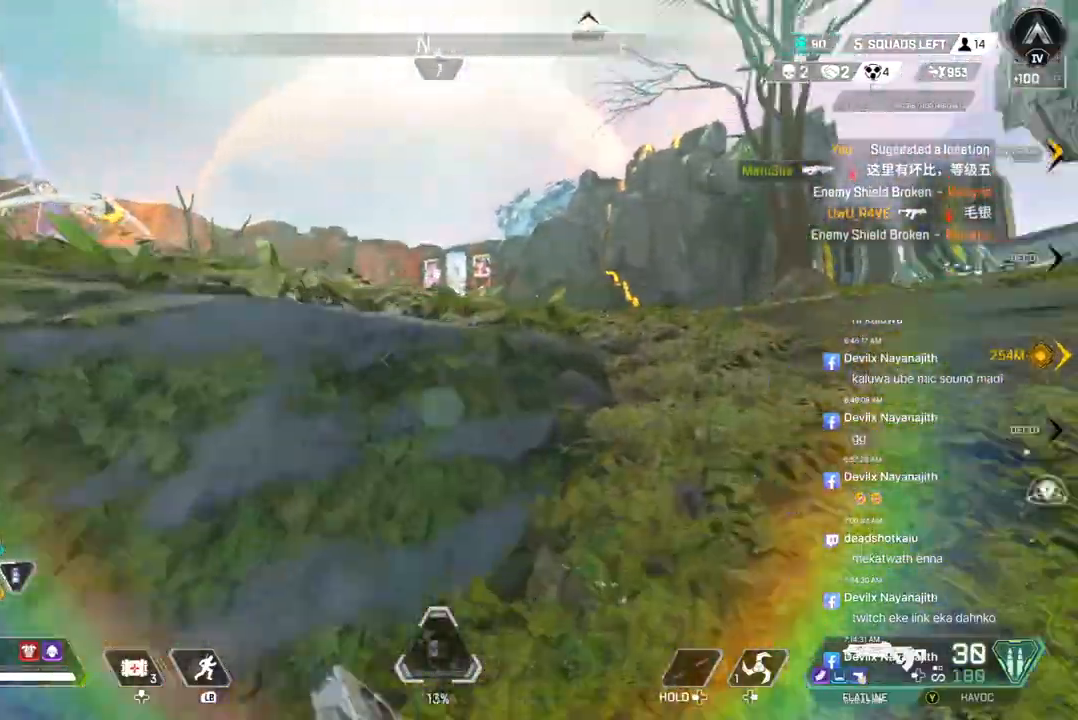
{"dt_ms": 500, "buttons": [], "left_stick": "up-right", "right_stick": "center", "events": []}
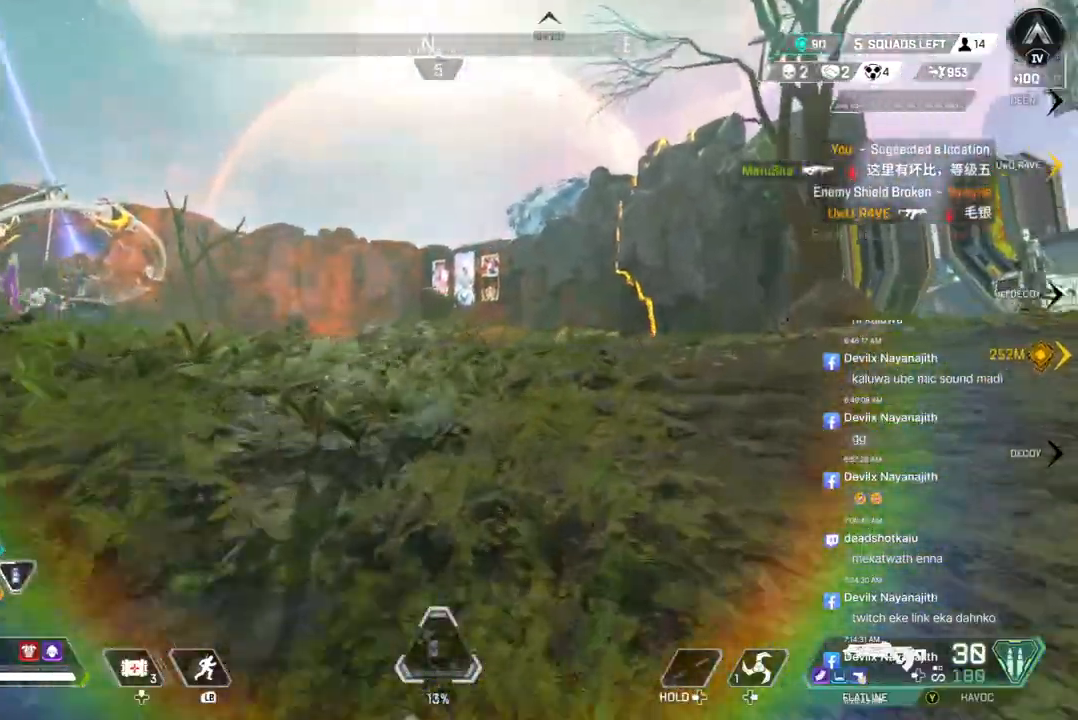
{"dt_ms": 500, "buttons": [], "left_stick": "up-right", "right_stick": "center", "events": []}
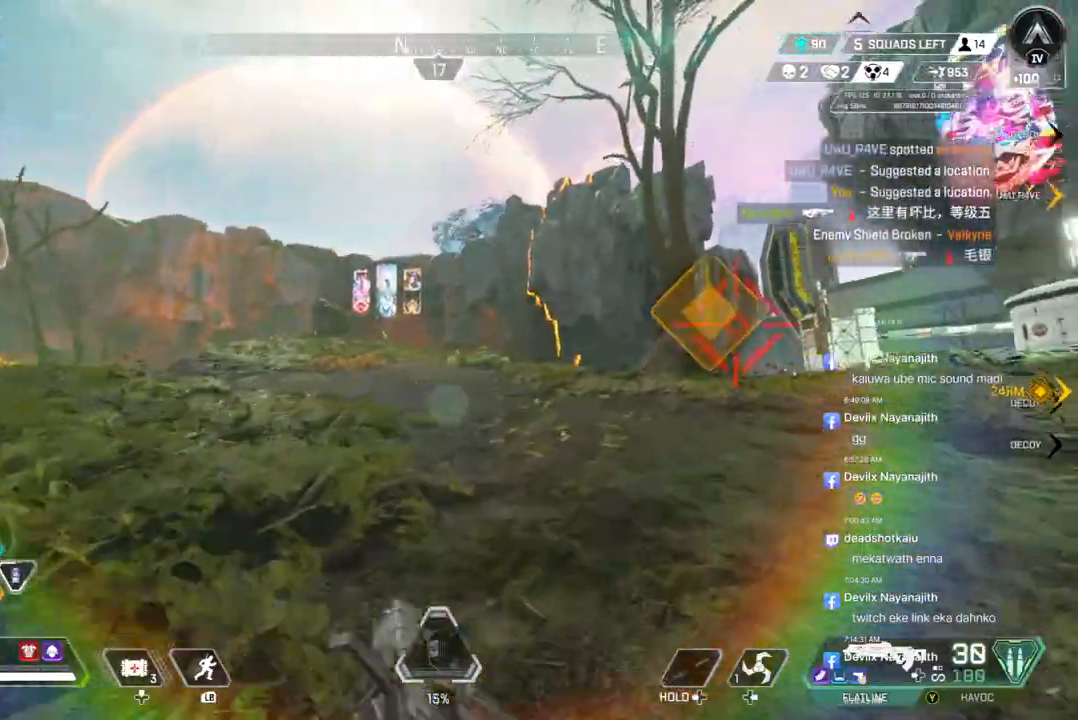
{"dt_ms": 500, "buttons": [], "left_stick": "up-right", "right_stick": "center", "events": [[200, "L2", "down"], [300, "L2", "up"], [367, "L2", "down"], [467, "L2", "up"]]}